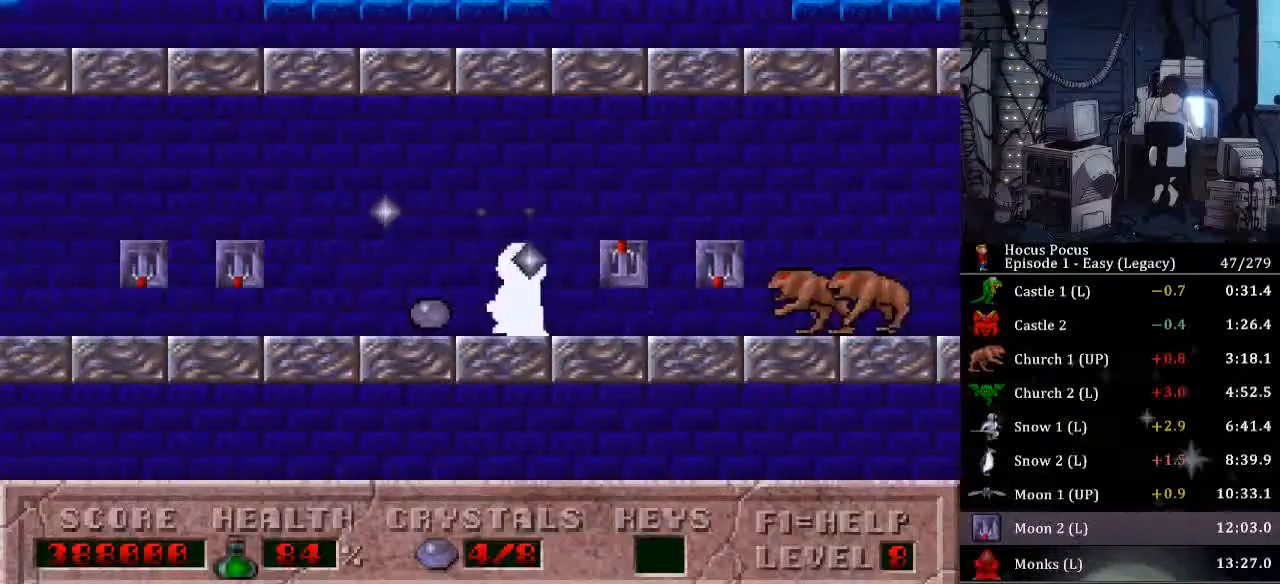
Gameplay with keyboard; each line is a JSON object with the keys held at the frame after it. "events" lists presses ("down") and releases ("up") of ".", "/", "0", "1", "2", "3", "4", "5", "6", "7", "8", "9", "a", "alt_l", "alt_r", "b", "backspace", "c", "caps_lock", "comma", "ctrl_l", "ctrl_r", "d", "delete", "down", "e", "end", "equals", "escape", "f", "f1", "f10", "f11", "f12", "f2", "f3", "f4", "f5", "f6", "f7", "f8", "f9", "g", "h", "home", "i", "insert", "j", "k", "l", "lbracket", "left", "m", "minus", "n", "num0", "num1", "num2", "num3", "num4", "num5", "num6", "num7", "num8", "num9", "o", "p", "page_down", "page_up", "q", "quote", "r", "rbracket", "return", "right", "s", "semicolon", "shift_l", "shift_r", "space", "super", "t", "tab", "tilde", "u", "up", "v", "w", "x", "y" and "z" between this image and that frame as [ms after this image, input, new state], when the widget could be followed in between. No other keys are recorded. Mouse input is not recorded.
{"keys": ["right"], "events": [[100, "right", "down"], [167, "left", "up"]]}
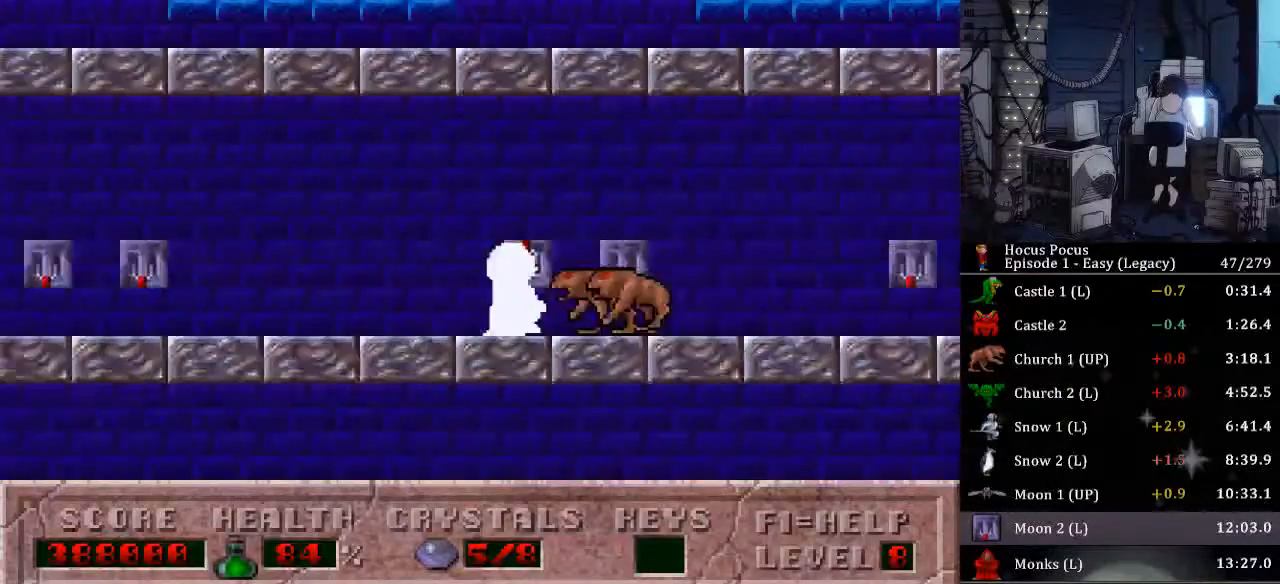
{"keys": ["right"], "events": []}
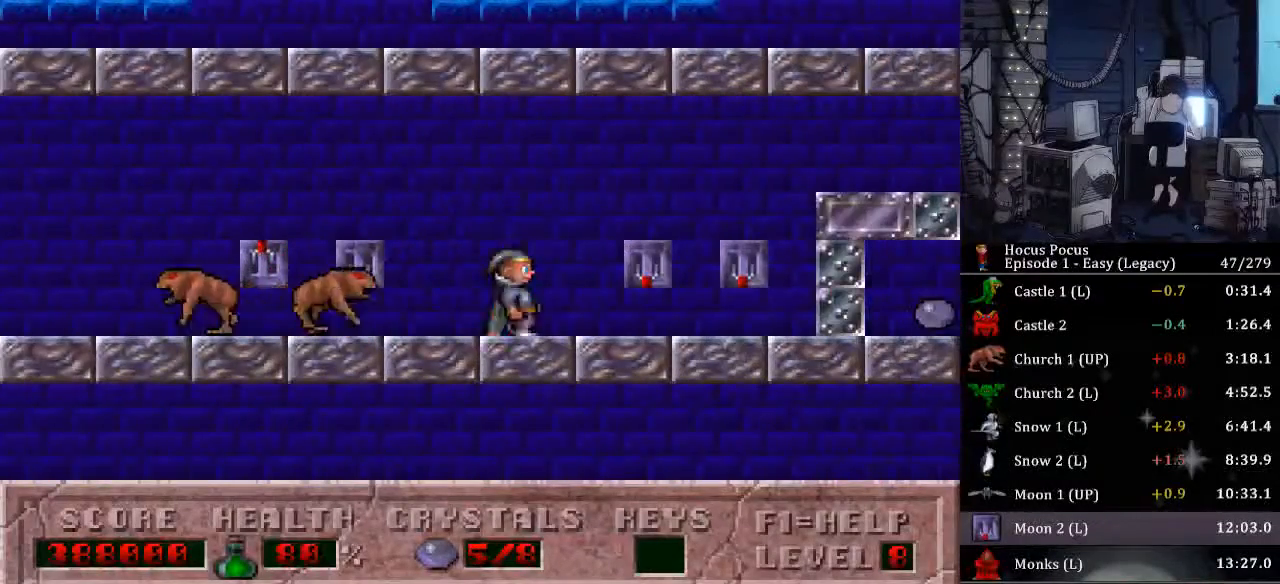
{"keys": ["ctrl_l", "right", "up"], "events": [[367, "up", "down"], [433, "ctrl_l", "down"]]}
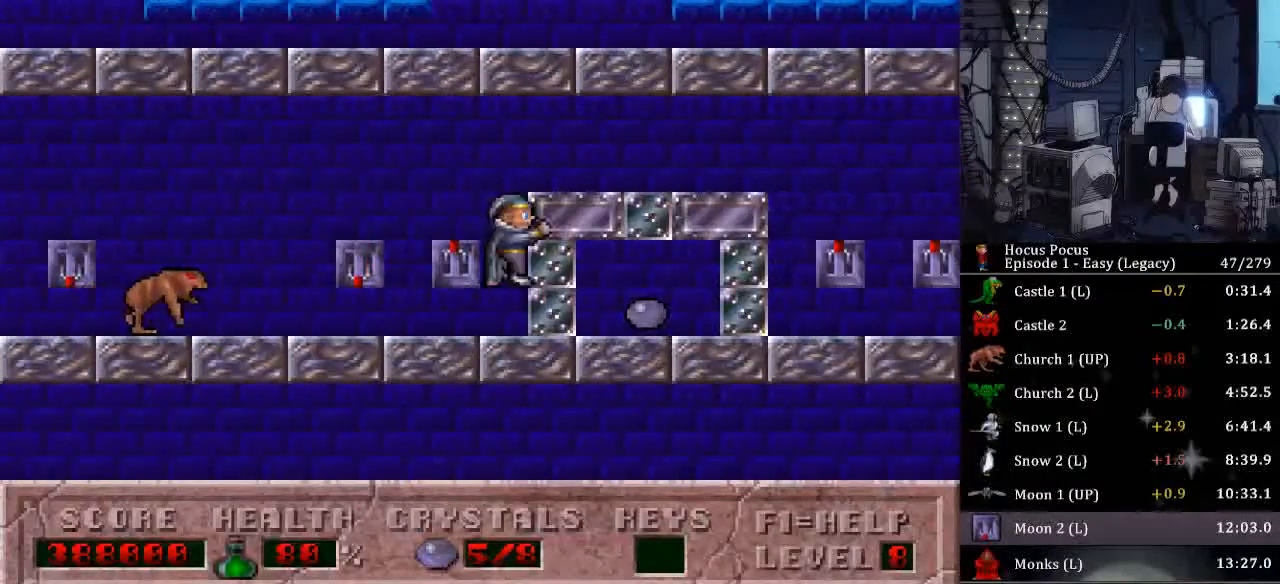
{"keys": ["right"], "events": [[67, "up", "up"], [233, "ctrl_l", "up"]]}
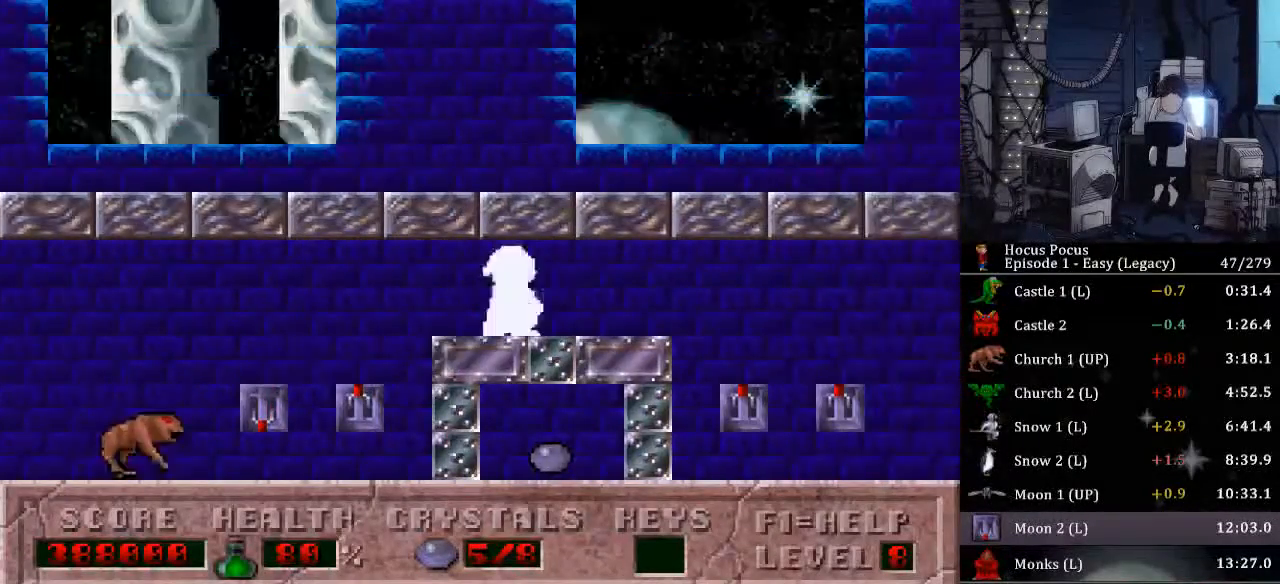
{"keys": ["right", "up"], "events": [[500, "up", "down"]]}
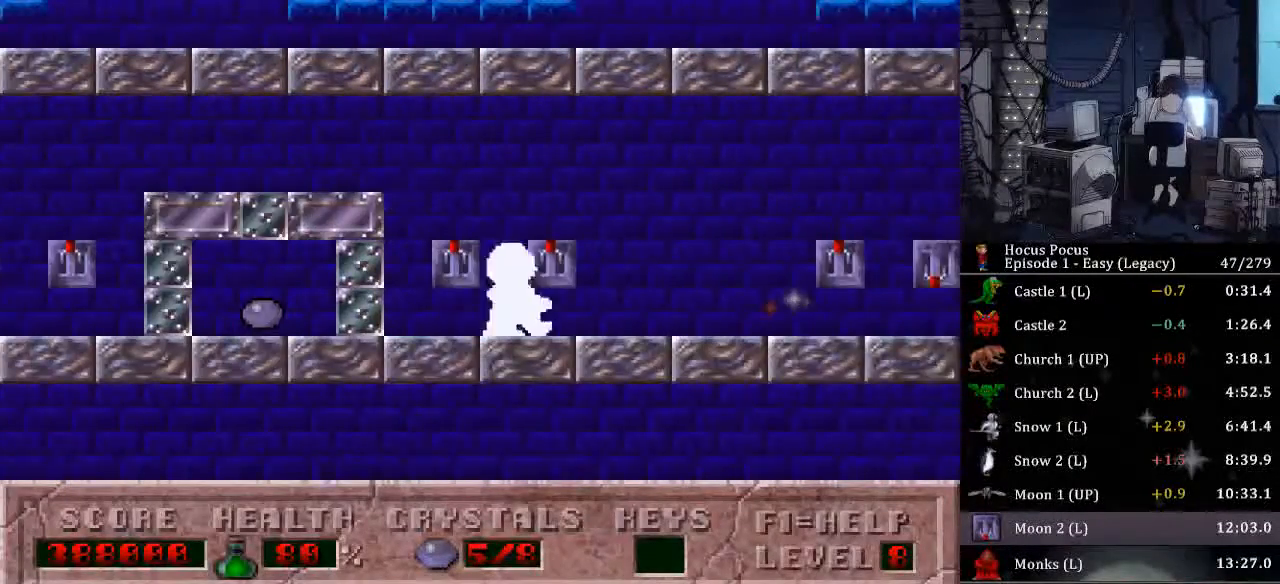
{"keys": ["left"], "events": [[100, "right", "up"], [133, "left", "down"], [200, "up", "up"]]}
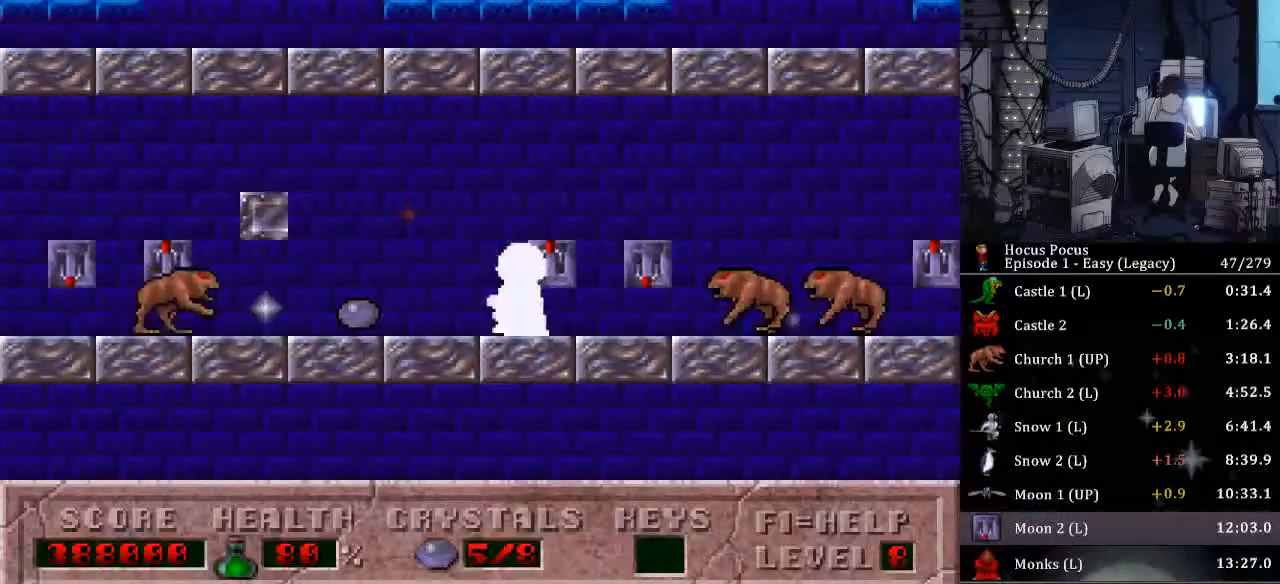
{"keys": ["right"], "events": [[200, "right", "down"], [233, "left", "up"]]}
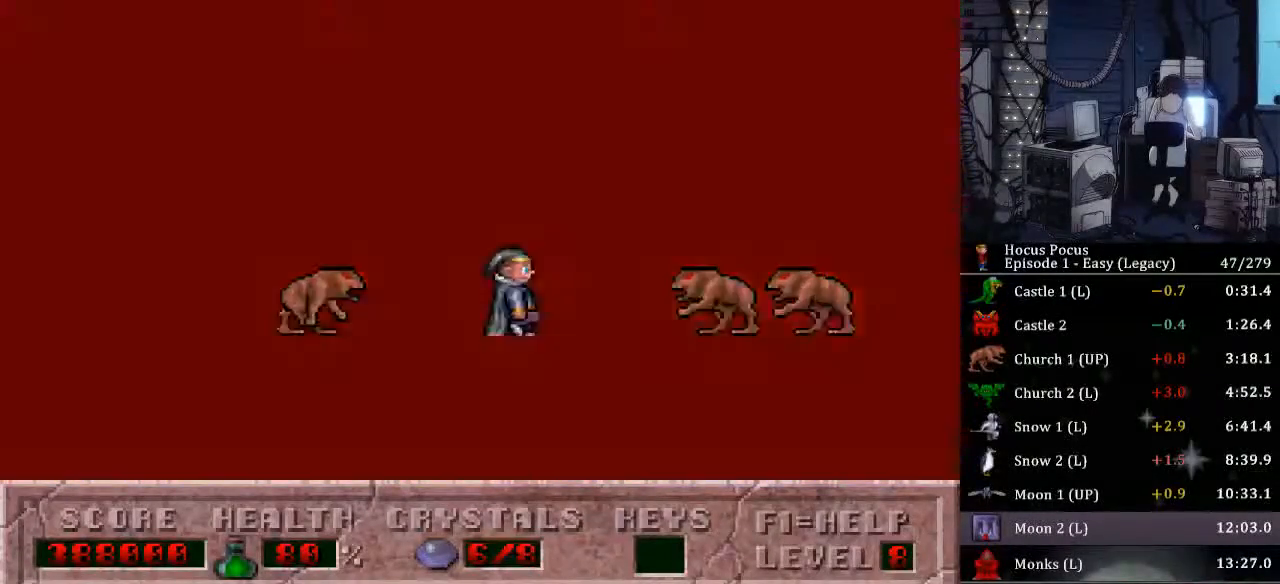
{"keys": ["right"], "events": []}
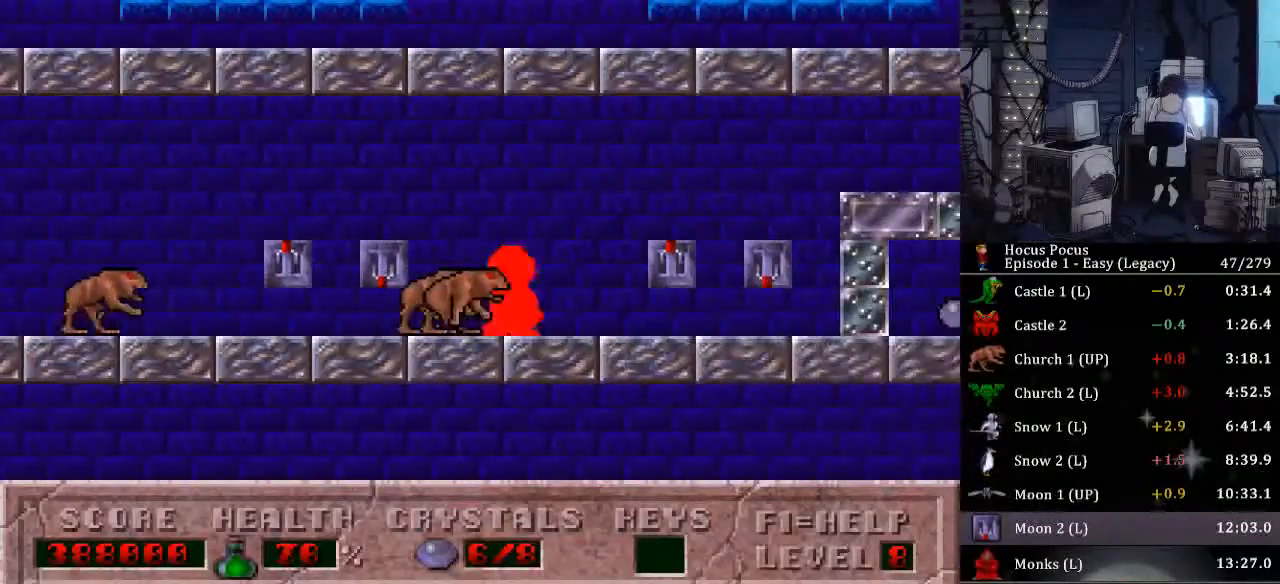
{"keys": ["ctrl_l", "right"], "events": [[233, "up", "down"], [333, "up", "up"], [400, "up", "down"], [500, "ctrl_l", "down"], [500, "up", "up"]]}
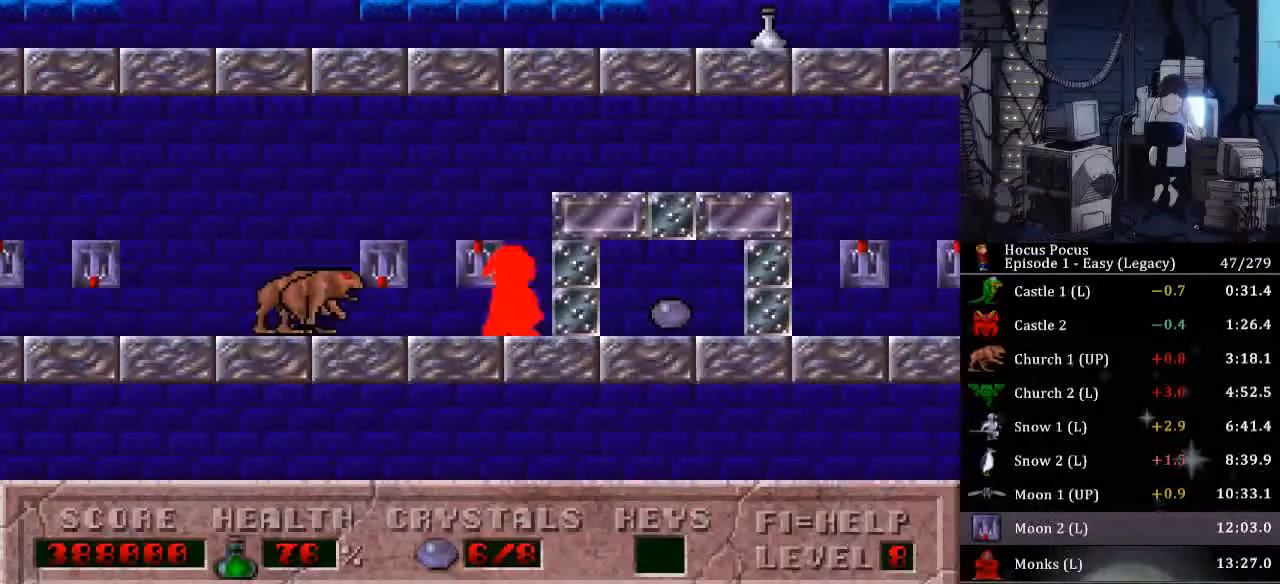
{"keys": ["right"], "events": [[400, "ctrl_l", "up"]]}
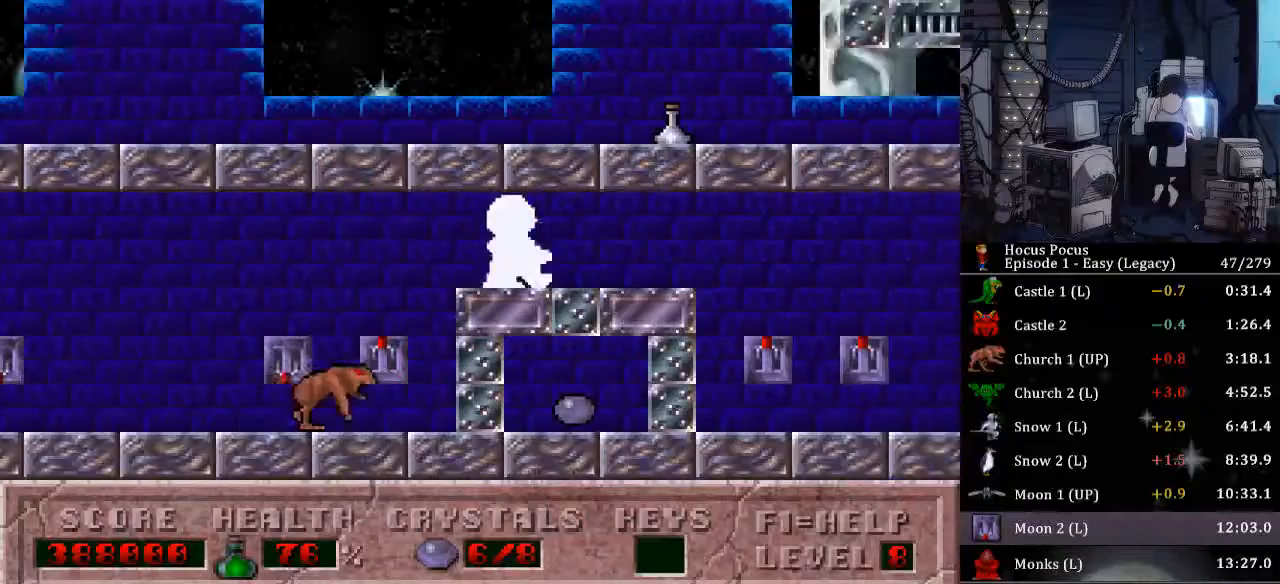
{"keys": ["right"], "events": []}
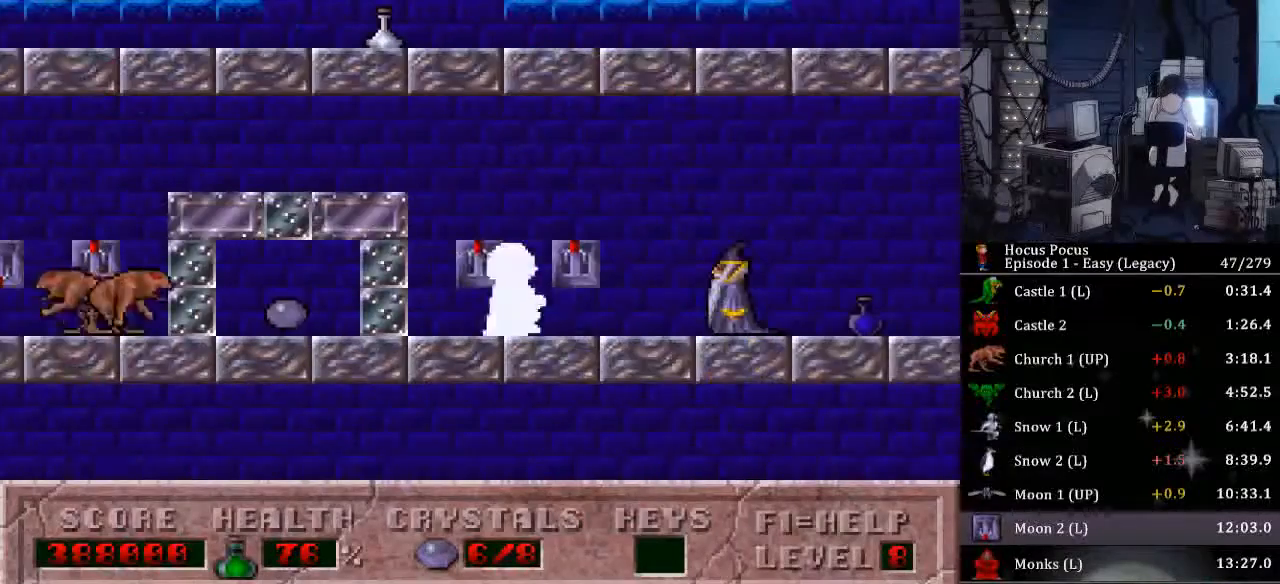
{"keys": ["left"], "events": [[33, "up", "down"], [133, "right", "up"], [167, "left", "down"], [233, "up", "up"]]}
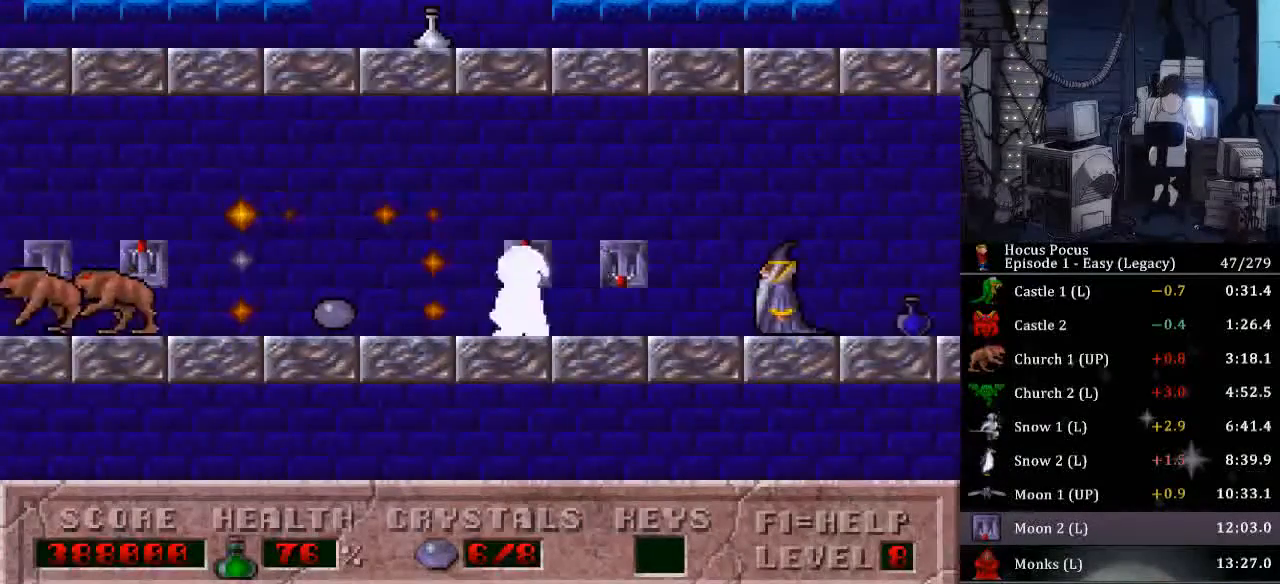
{"keys": ["right"], "events": [[233, "left", "up"], [233, "right", "down"]]}
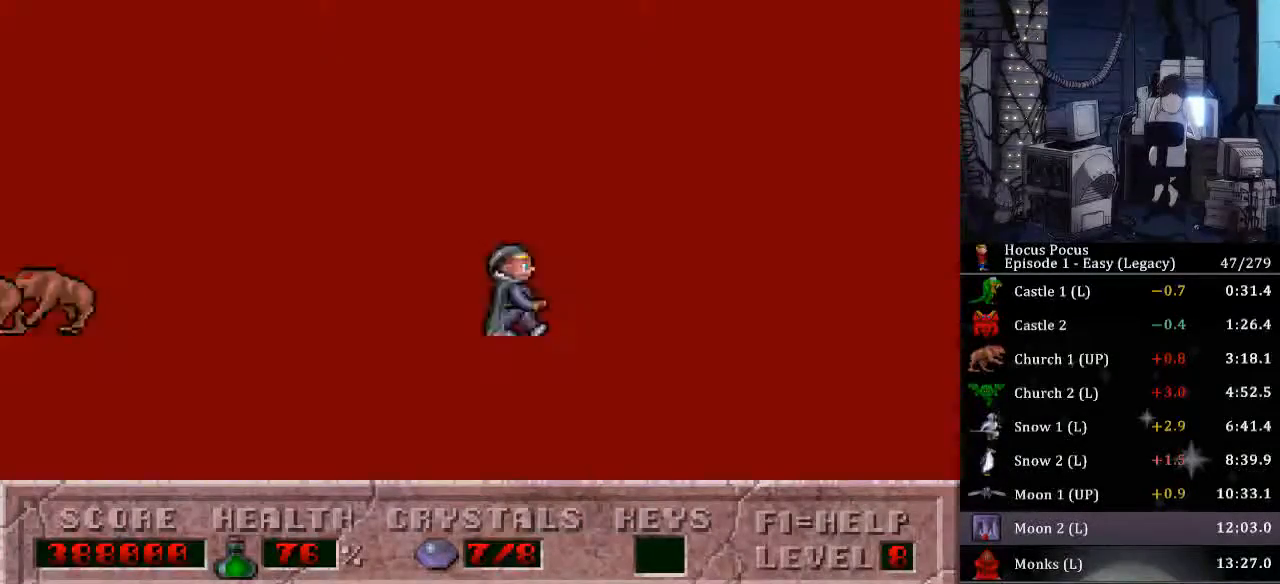
{"keys": ["right"], "events": []}
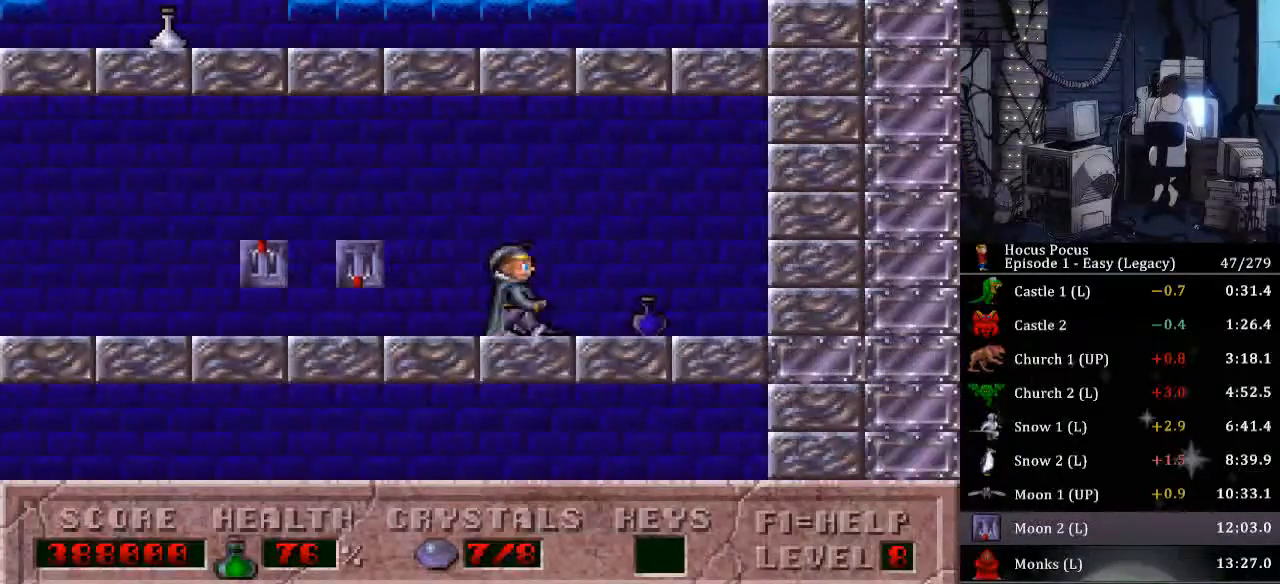
{"keys": [], "events": [[400, "right", "up"]]}
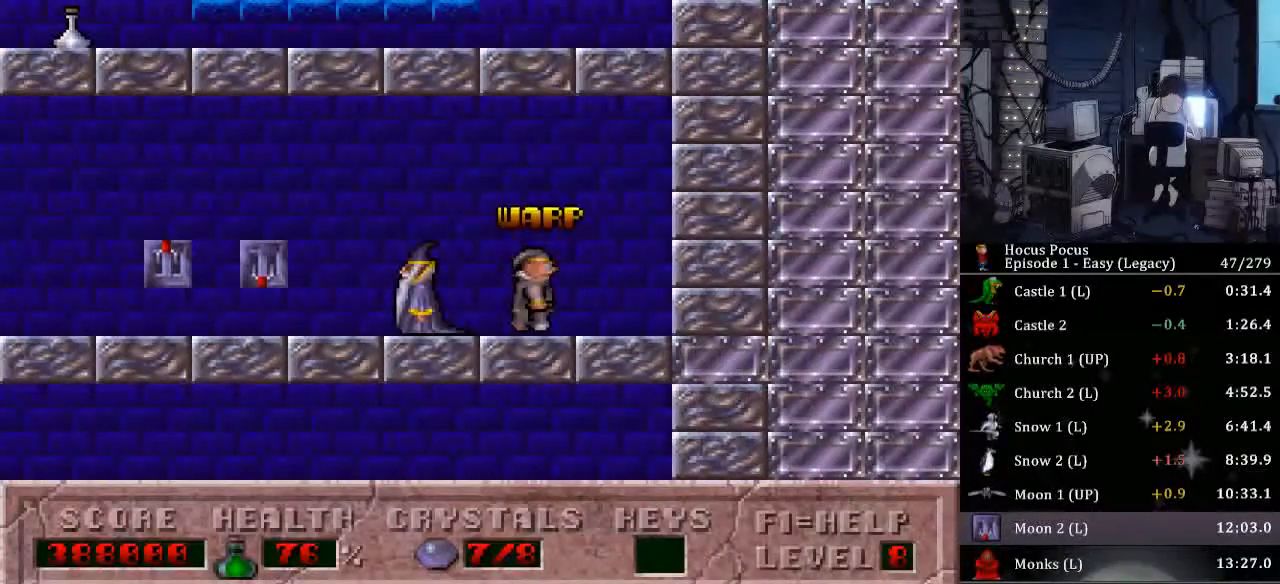
{"keys": [], "events": []}
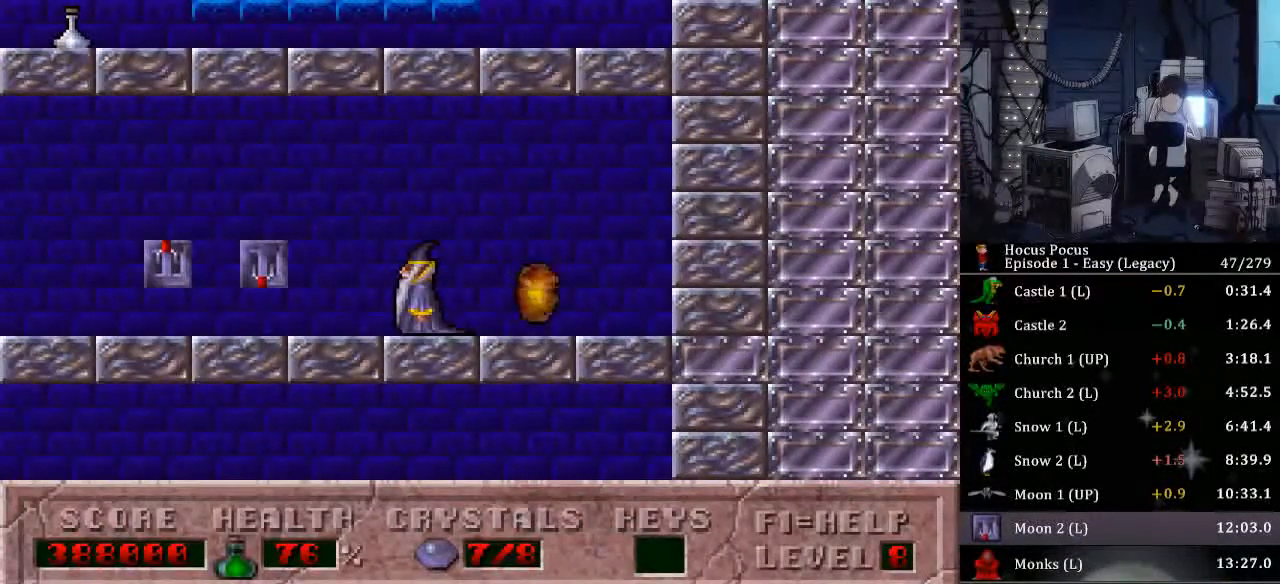
{"keys": [], "events": []}
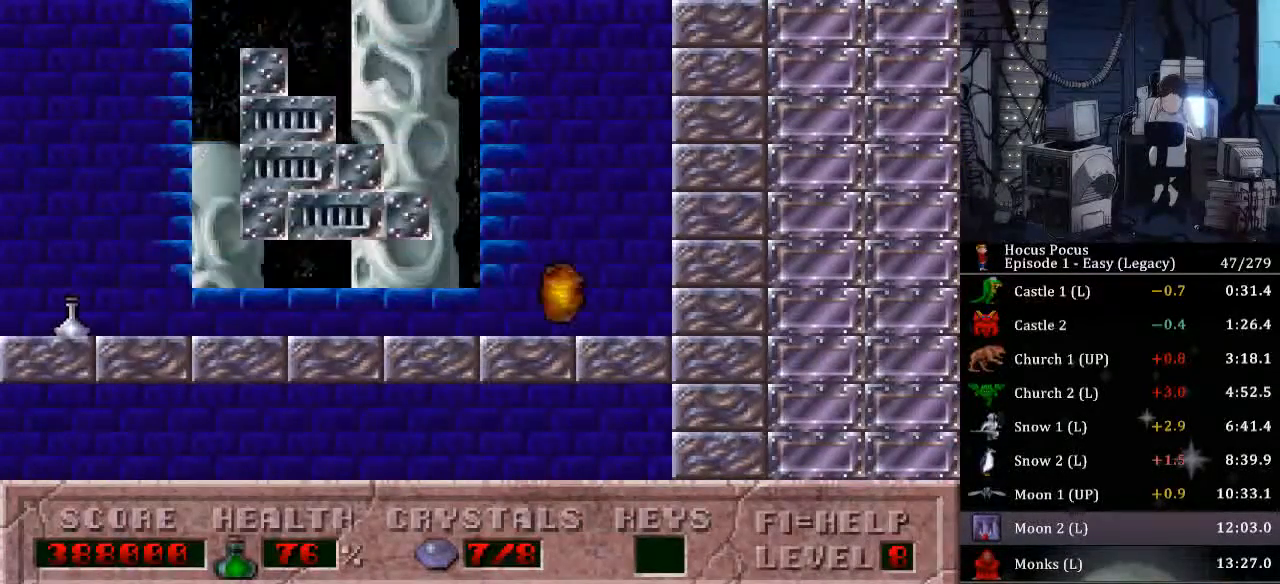
{"keys": ["left"], "events": [[333, "left", "down"]]}
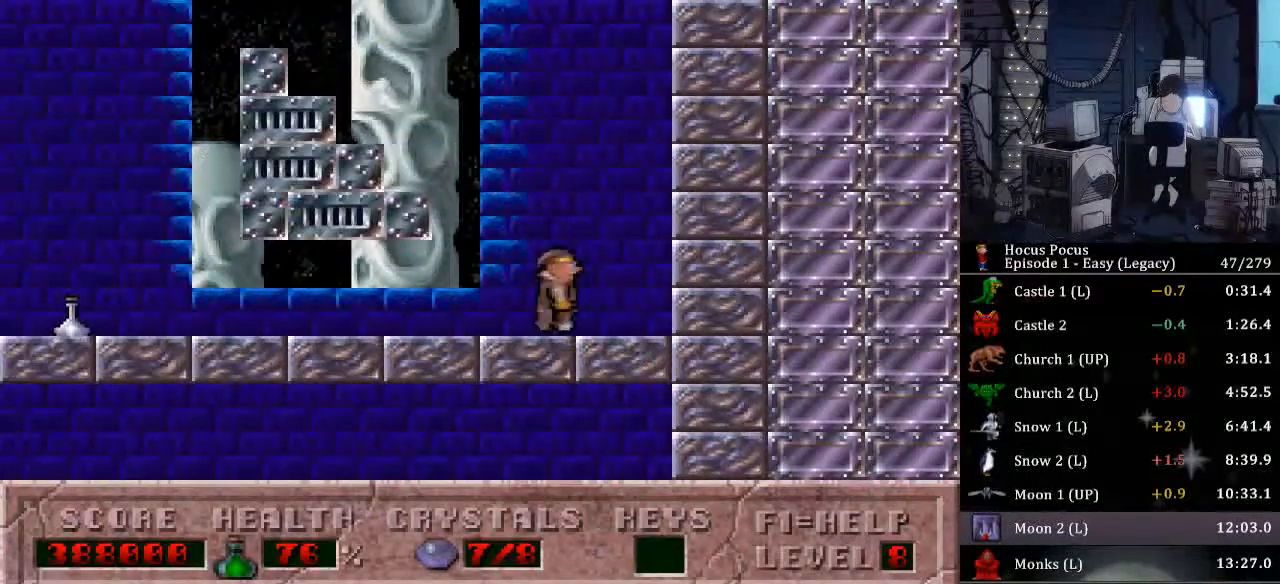
{"keys": ["ctrl_l", "left"], "events": [[200, "ctrl_l", "down"]]}
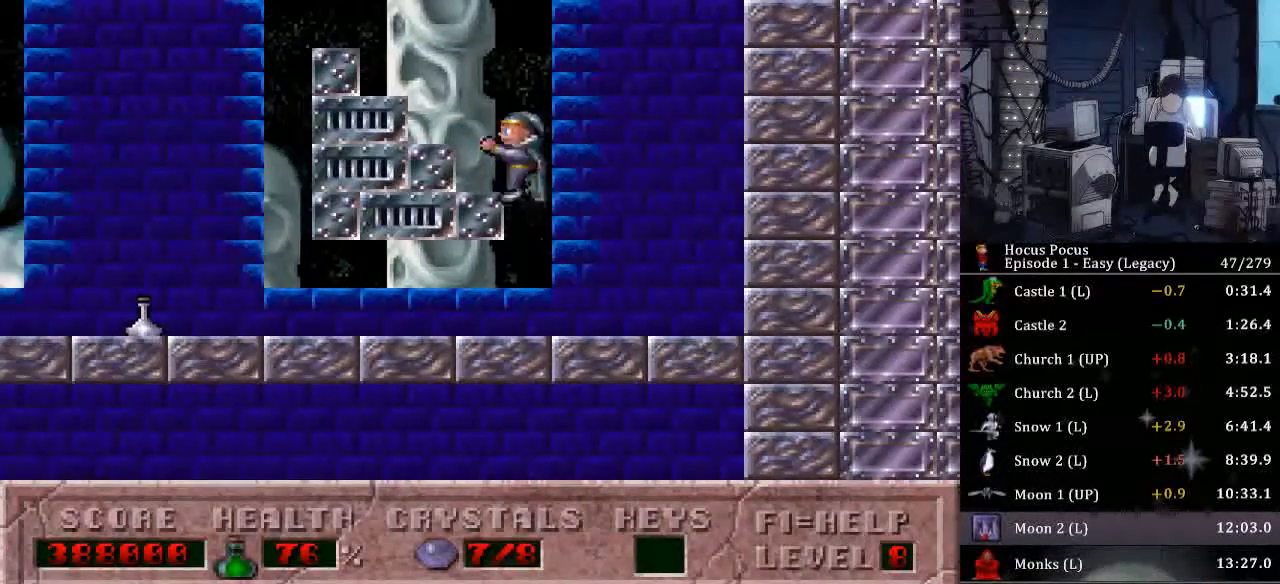
{"keys": ["ctrl_l", "left"], "events": [[67, "ctrl_l", "up"], [100, "ctrl_l", "down"]]}
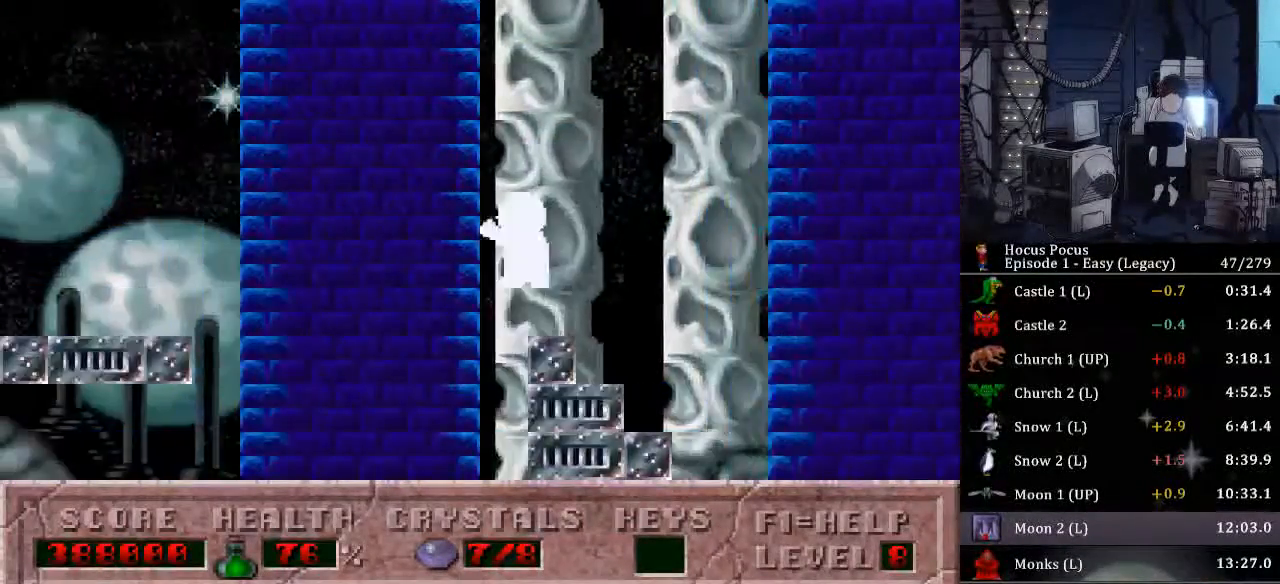
{"keys": ["left"], "events": [[67, "ctrl_l", "up"]]}
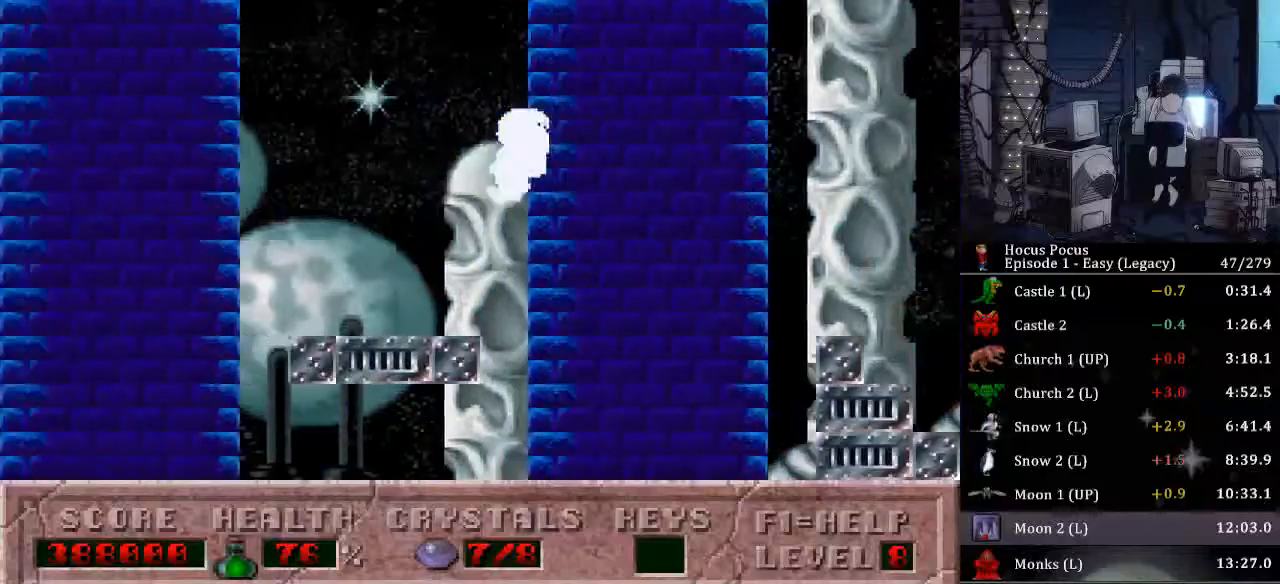
{"keys": ["ctrl_l", "left"], "events": [[300, "ctrl_l", "down"]]}
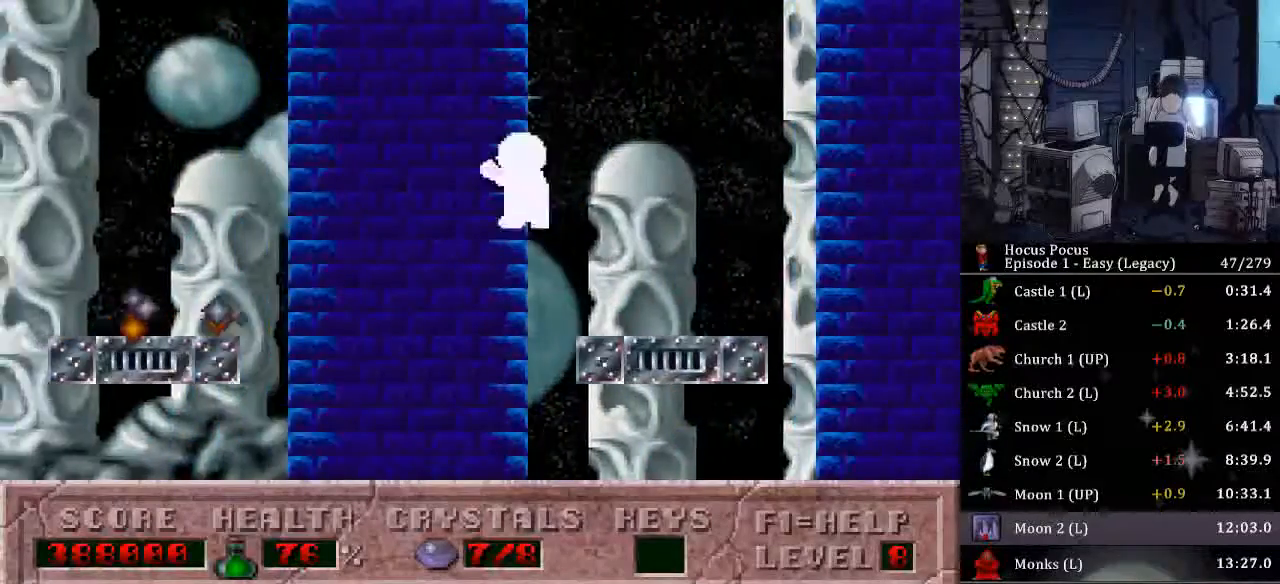
{"keys": ["left"], "events": [[100, "ctrl_l", "up"]]}
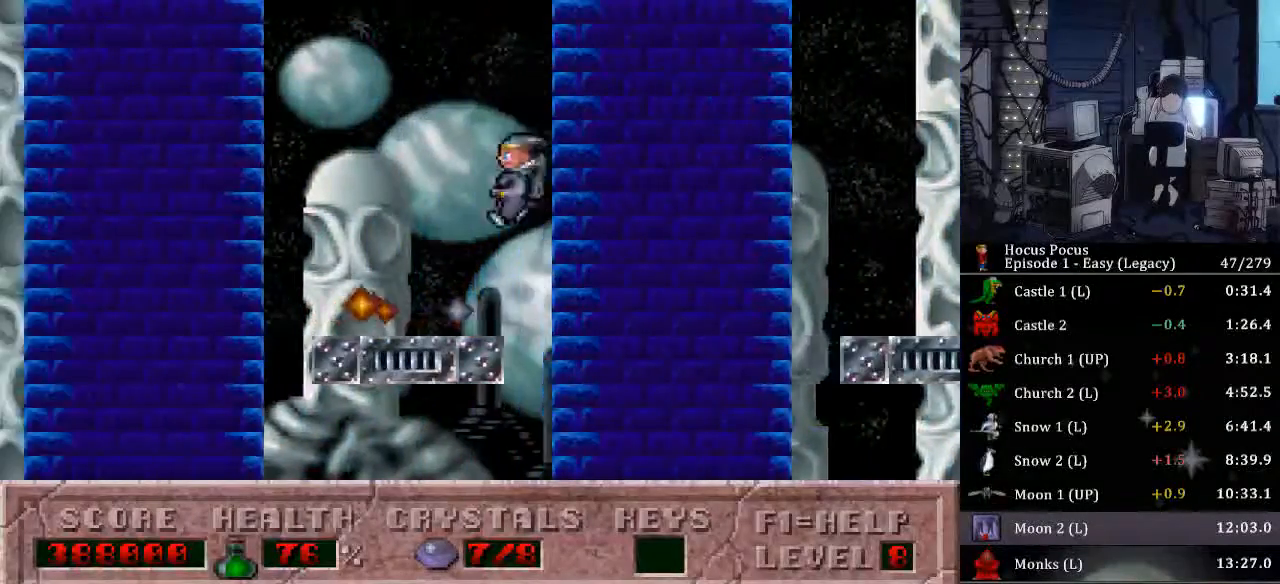
{"keys": ["left"], "events": [[233, "ctrl_l", "down"], [500, "ctrl_l", "up"]]}
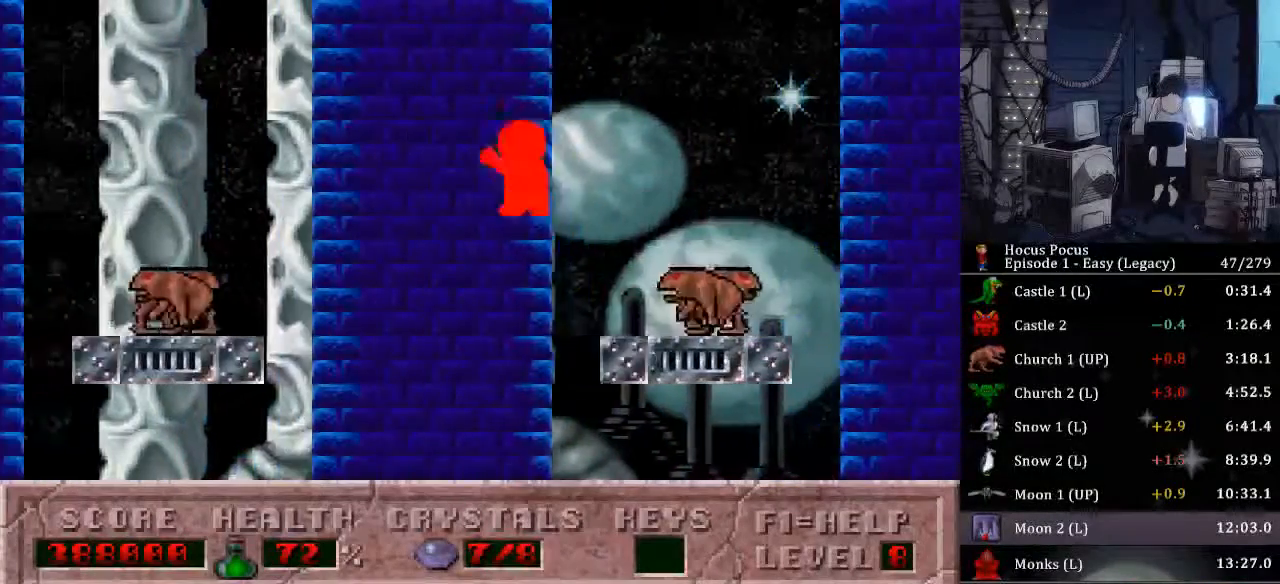
{"keys": ["left"], "events": []}
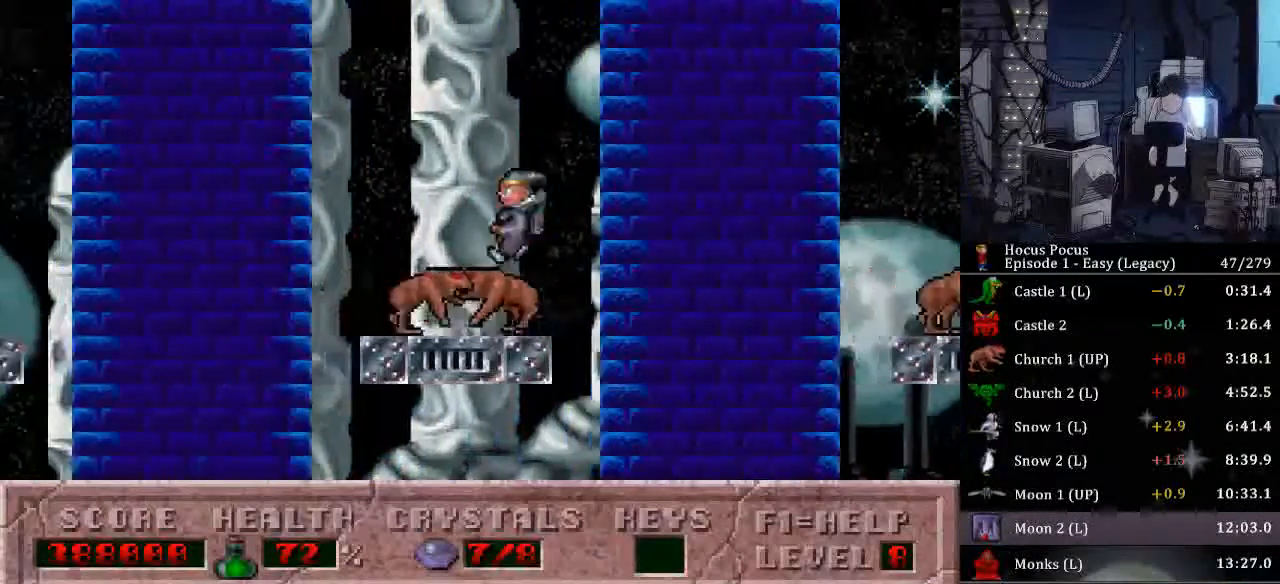
{"keys": ["ctrl_l", "left"], "events": [[200, "ctrl_l", "down"]]}
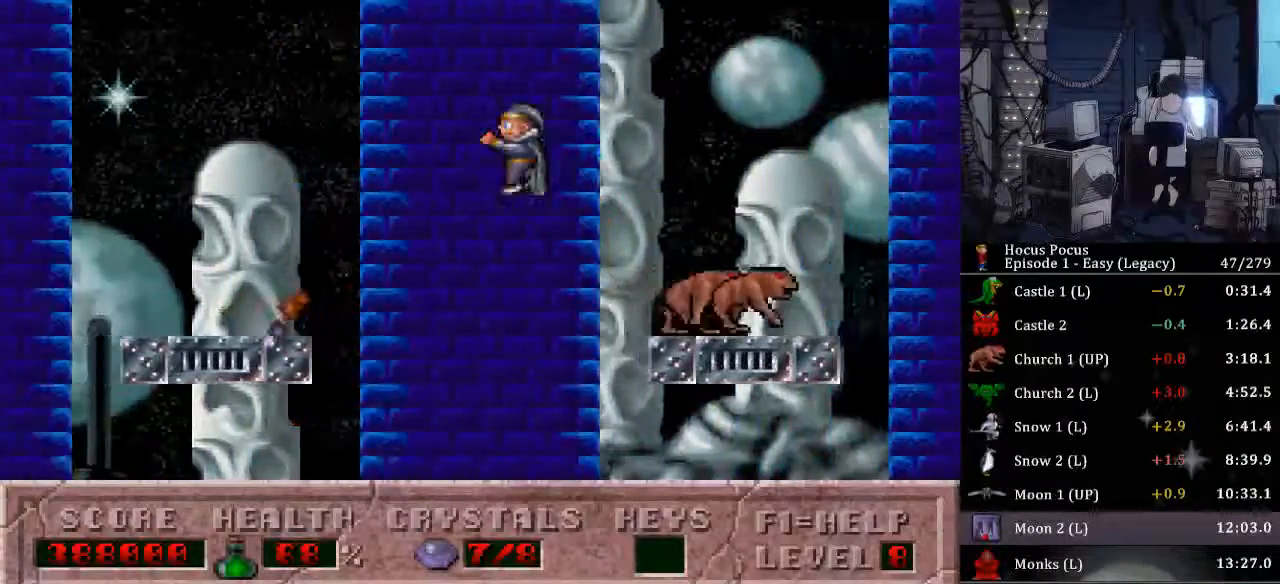
{"keys": ["left"], "events": [[33, "ctrl_l", "up"]]}
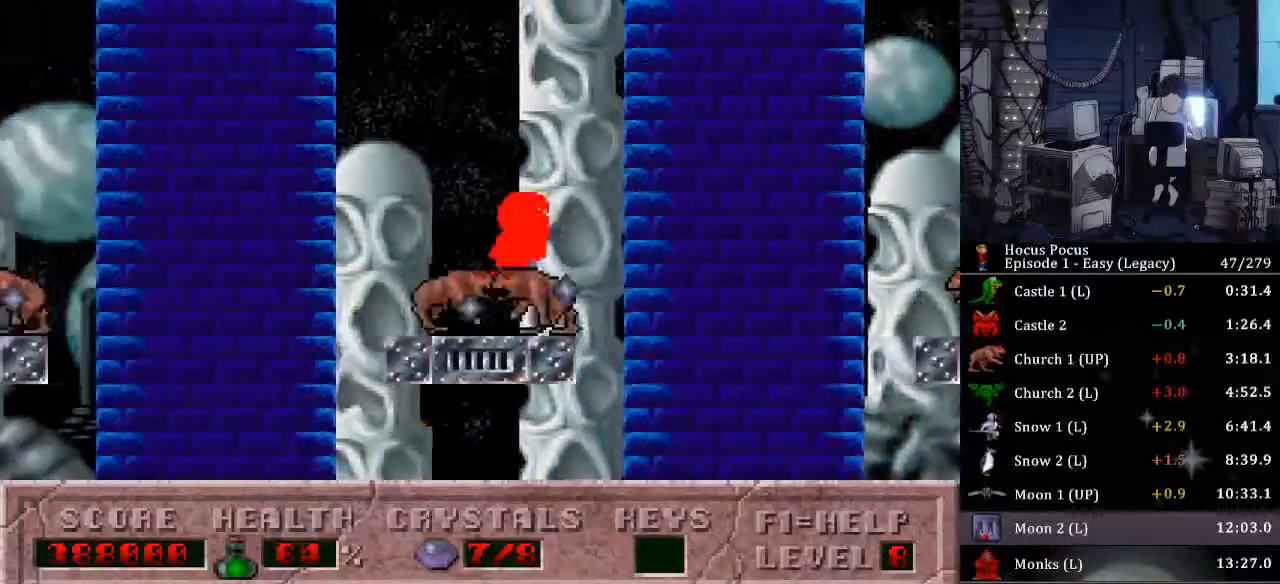
{"keys": ["left"], "events": [[200, "ctrl_l", "down"], [367, "ctrl_l", "up"]]}
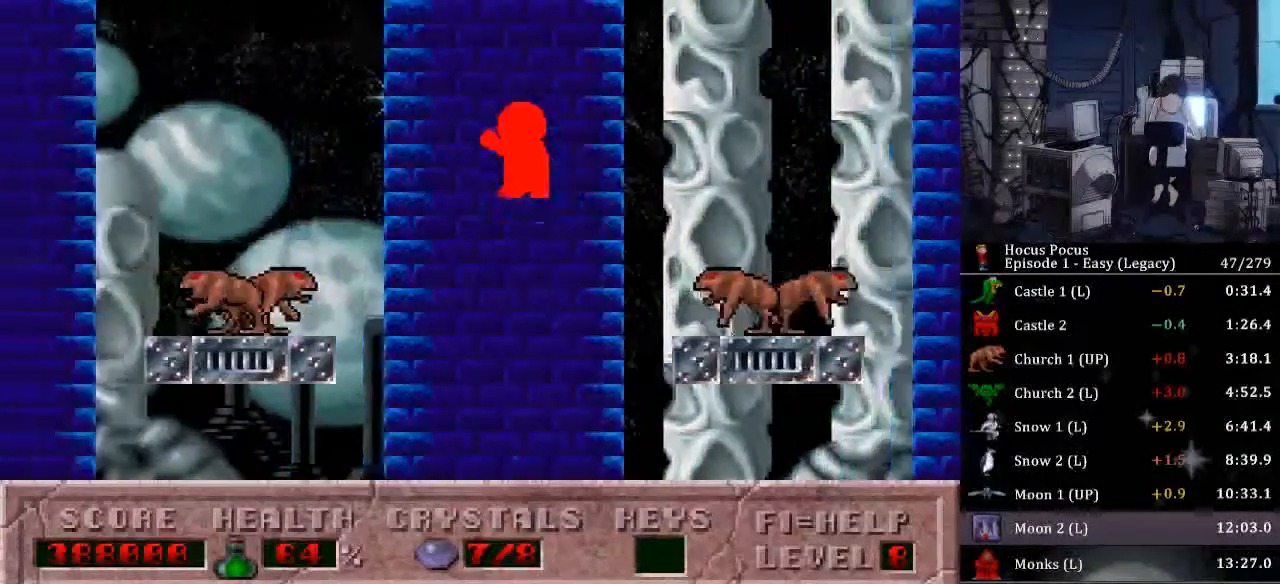
{"keys": ["left"], "events": []}
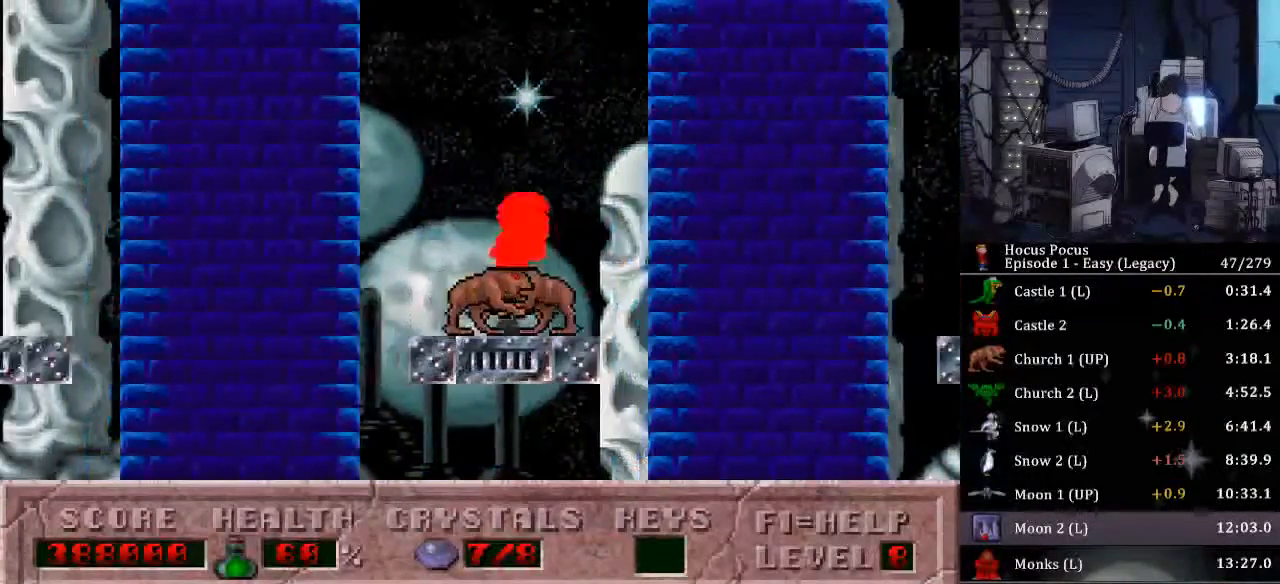
{"keys": ["left"], "events": [[67, "ctrl_l", "down"], [433, "ctrl_l", "up"]]}
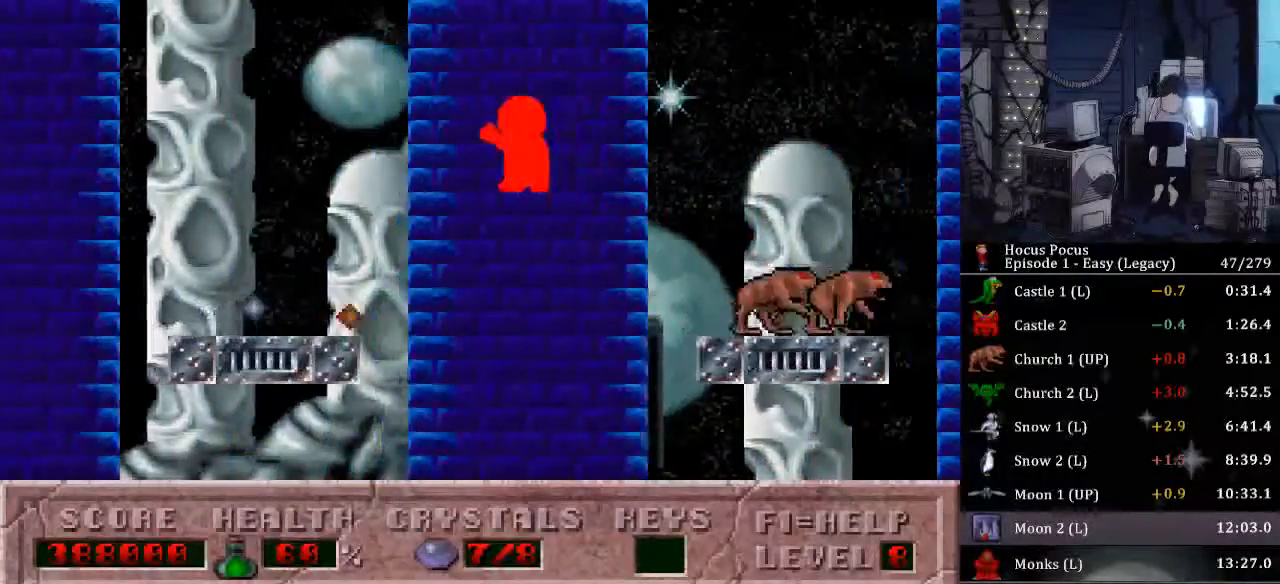
{"keys": ["left"], "events": []}